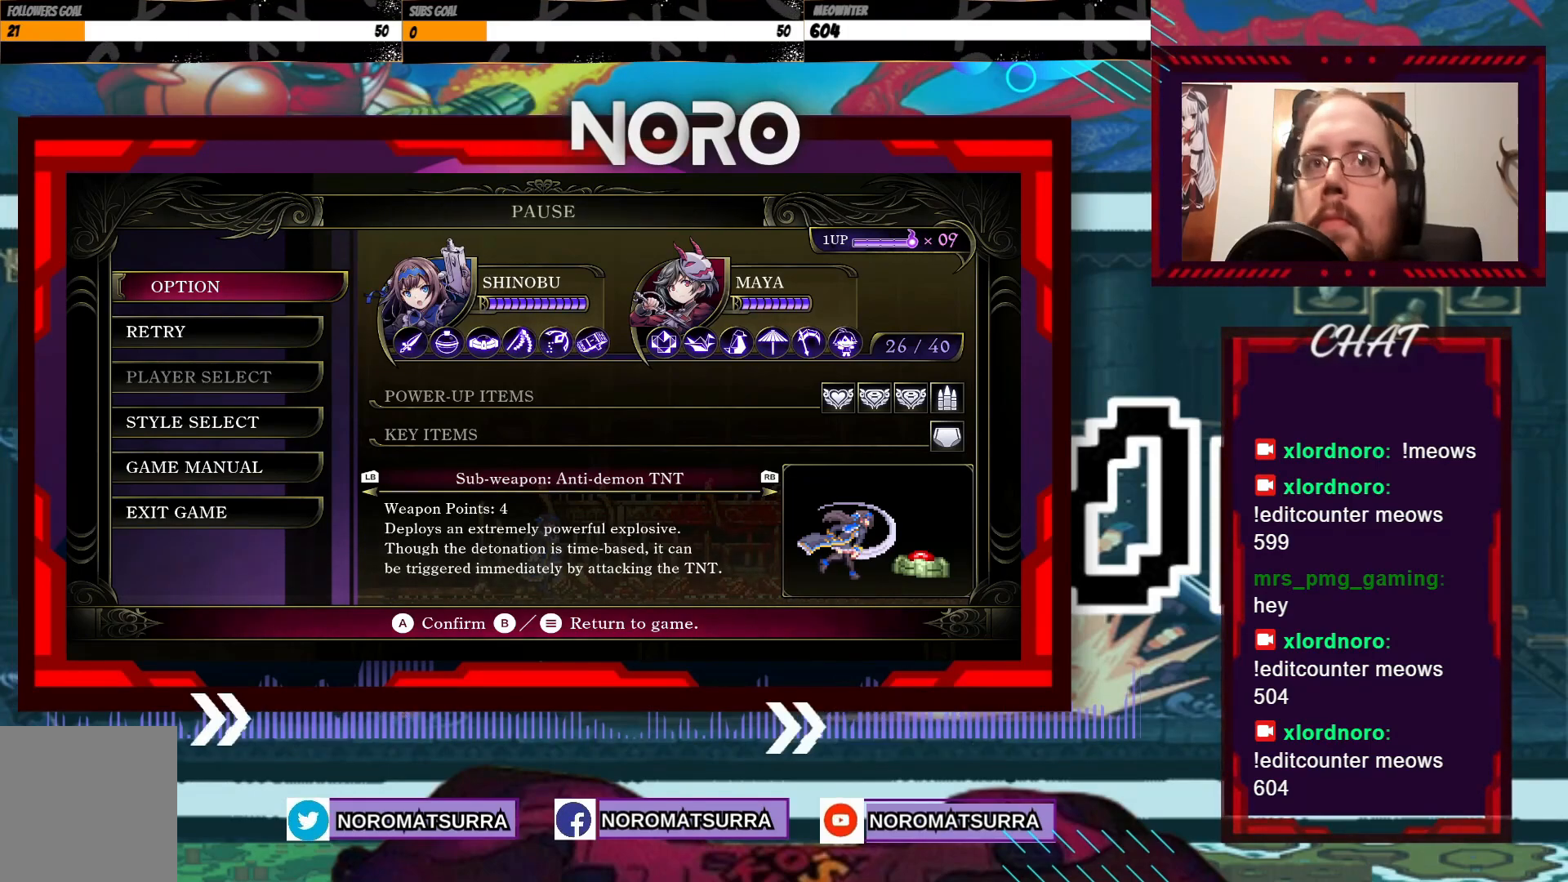
Gameplay with a controller (Xbox layout); each line is a JSON object with the inputs held at the frame after it. "events" lists button and stick changes between this image and that frame as [ms after this image, input, new state], when the widget could be followed in between. Not read: L3 R3.
{"buttons": [], "left_stick": "right", "right_stick": "center", "events": [[467, "left_stick", "right"]]}
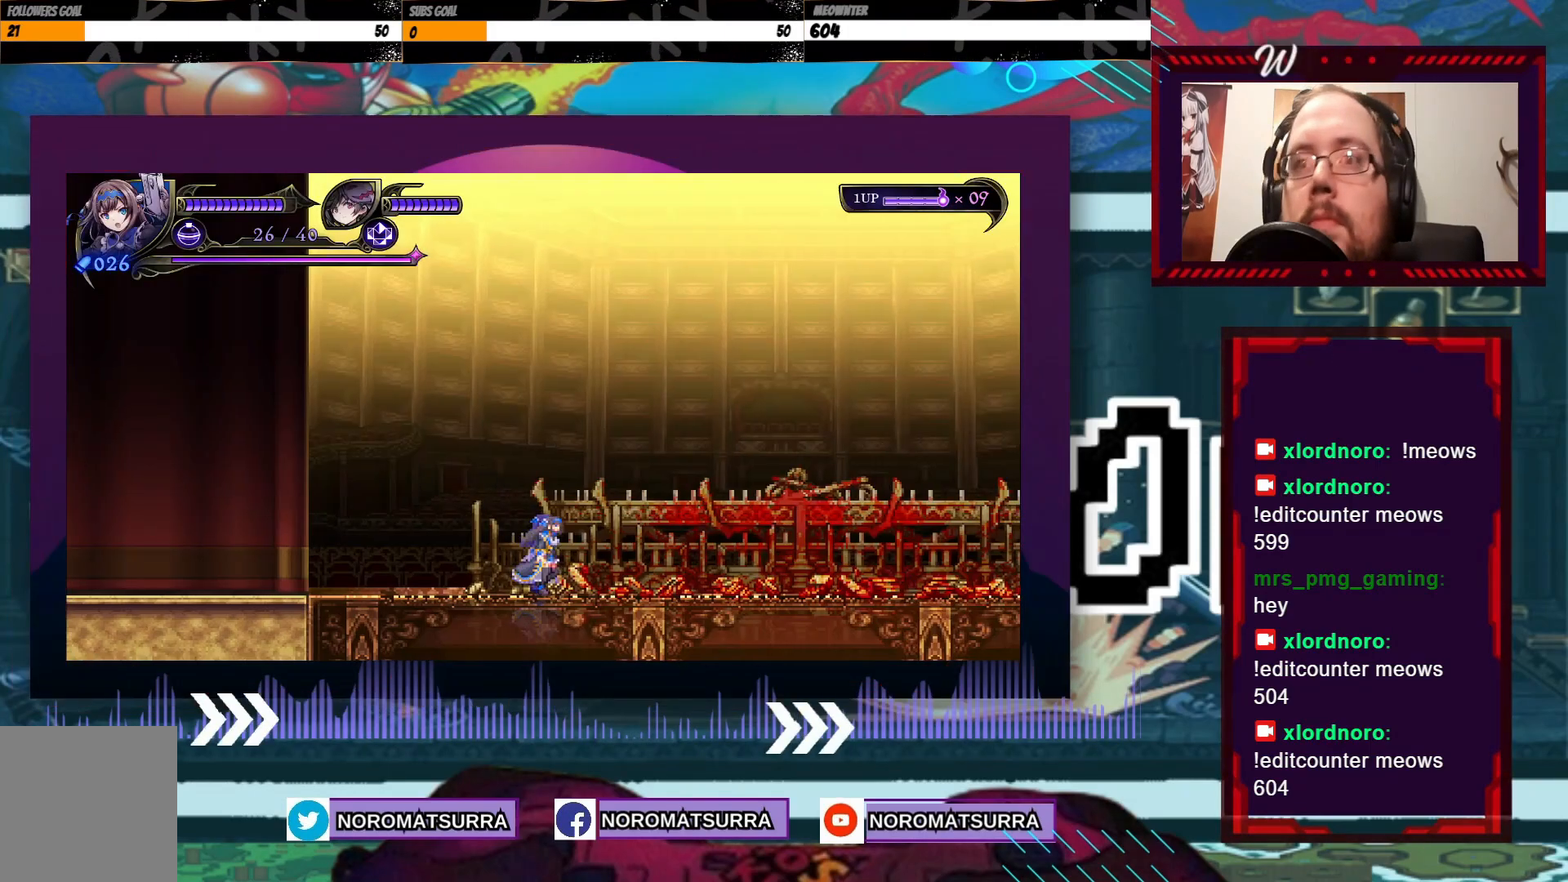
{"buttons": [], "left_stick": "right", "right_stick": "center", "events": []}
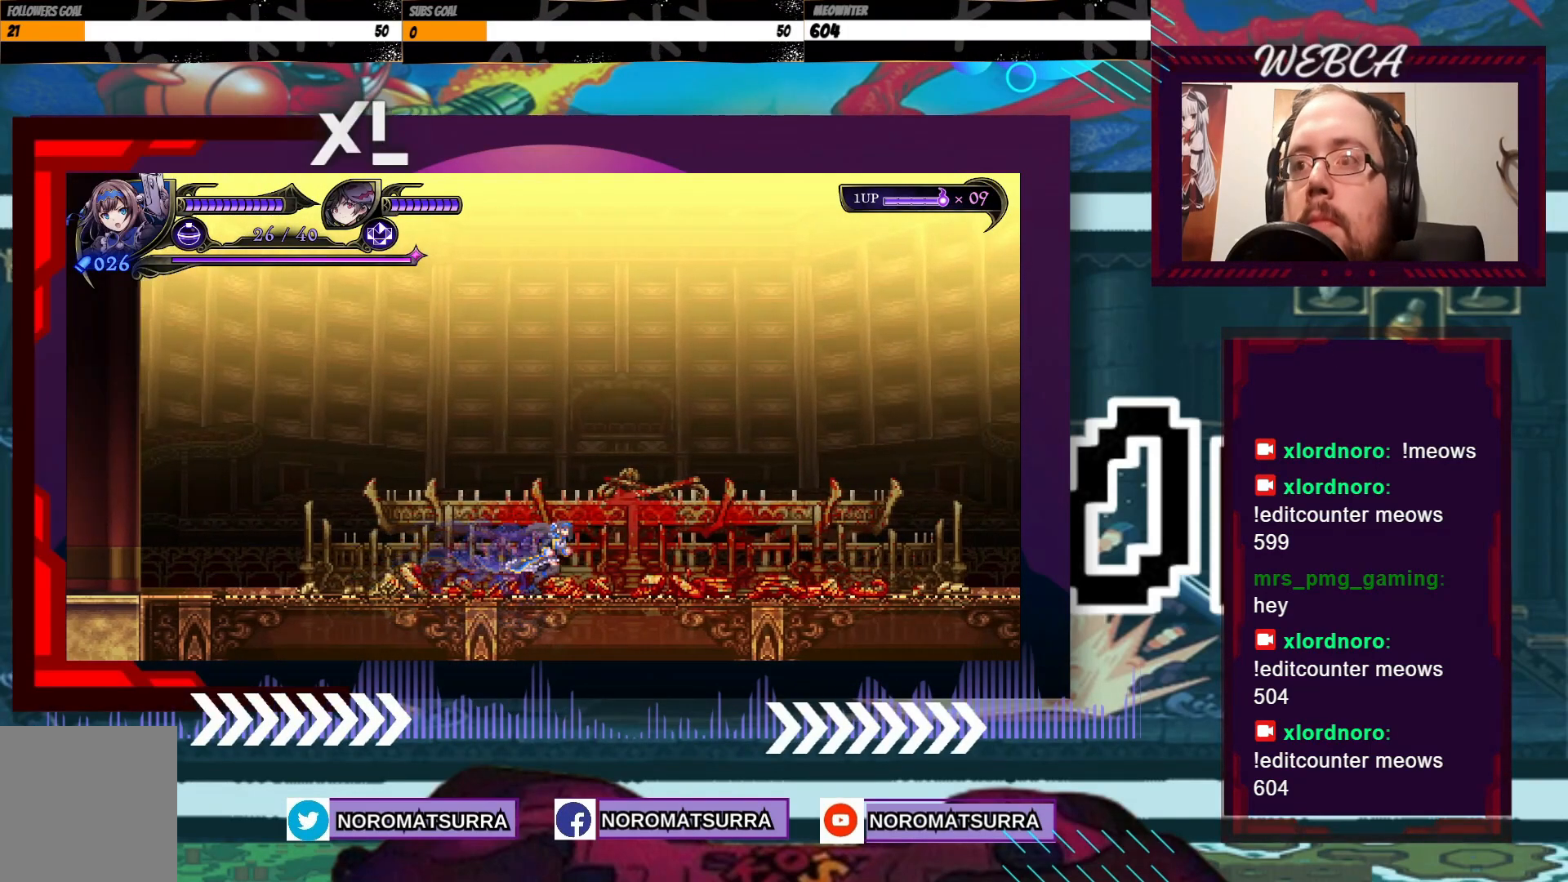
{"buttons": [], "left_stick": "right", "right_stick": "center", "events": []}
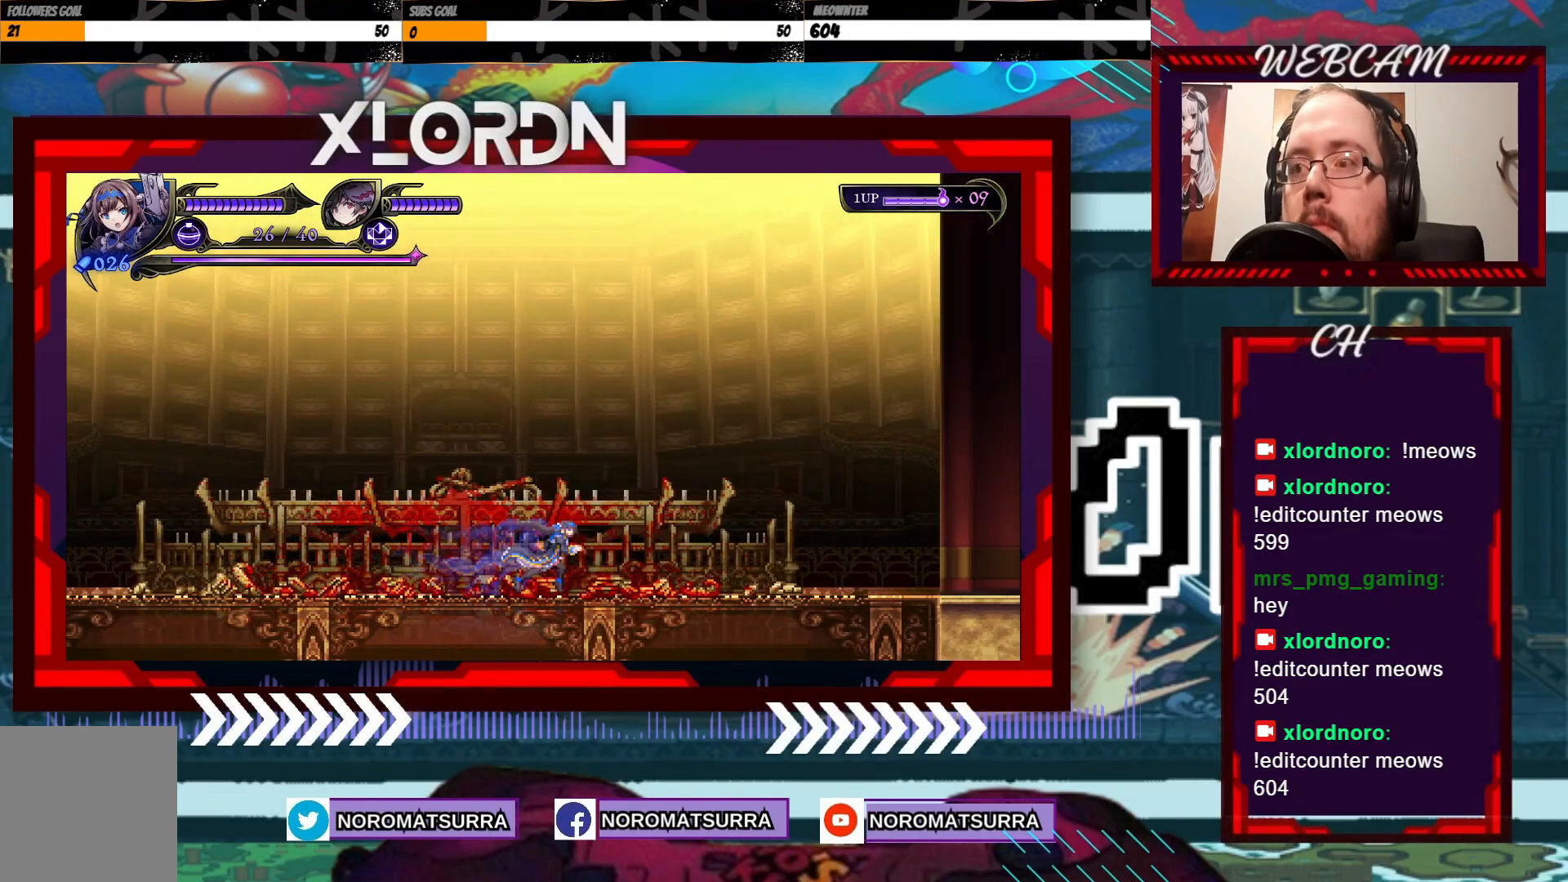
{"buttons": [], "left_stick": "right", "right_stick": "center", "events": []}
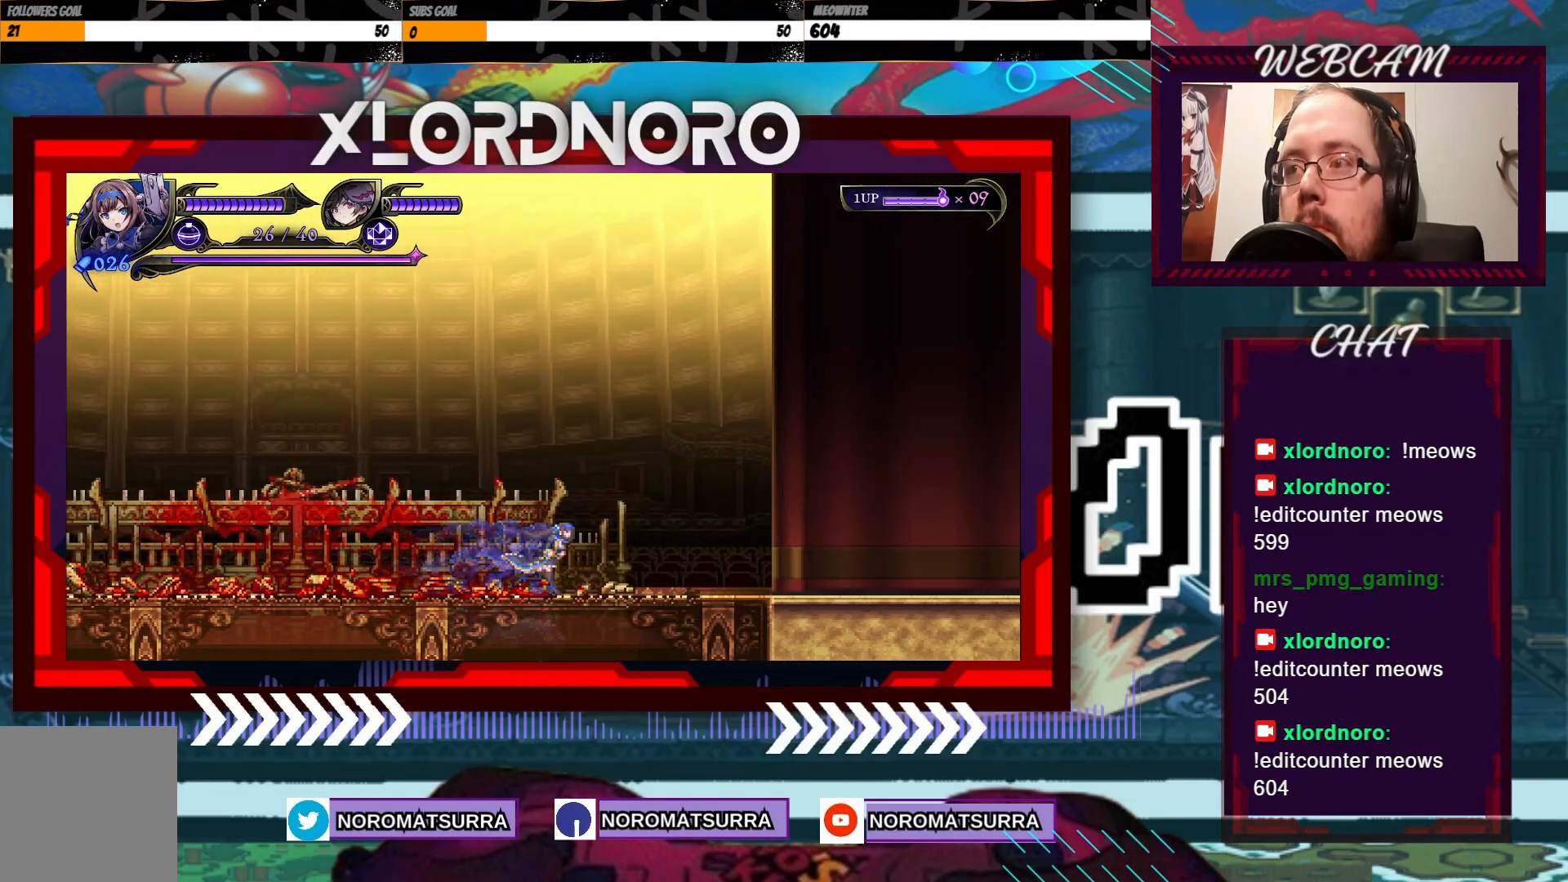
{"buttons": [], "left_stick": "right", "right_stick": "center", "events": []}
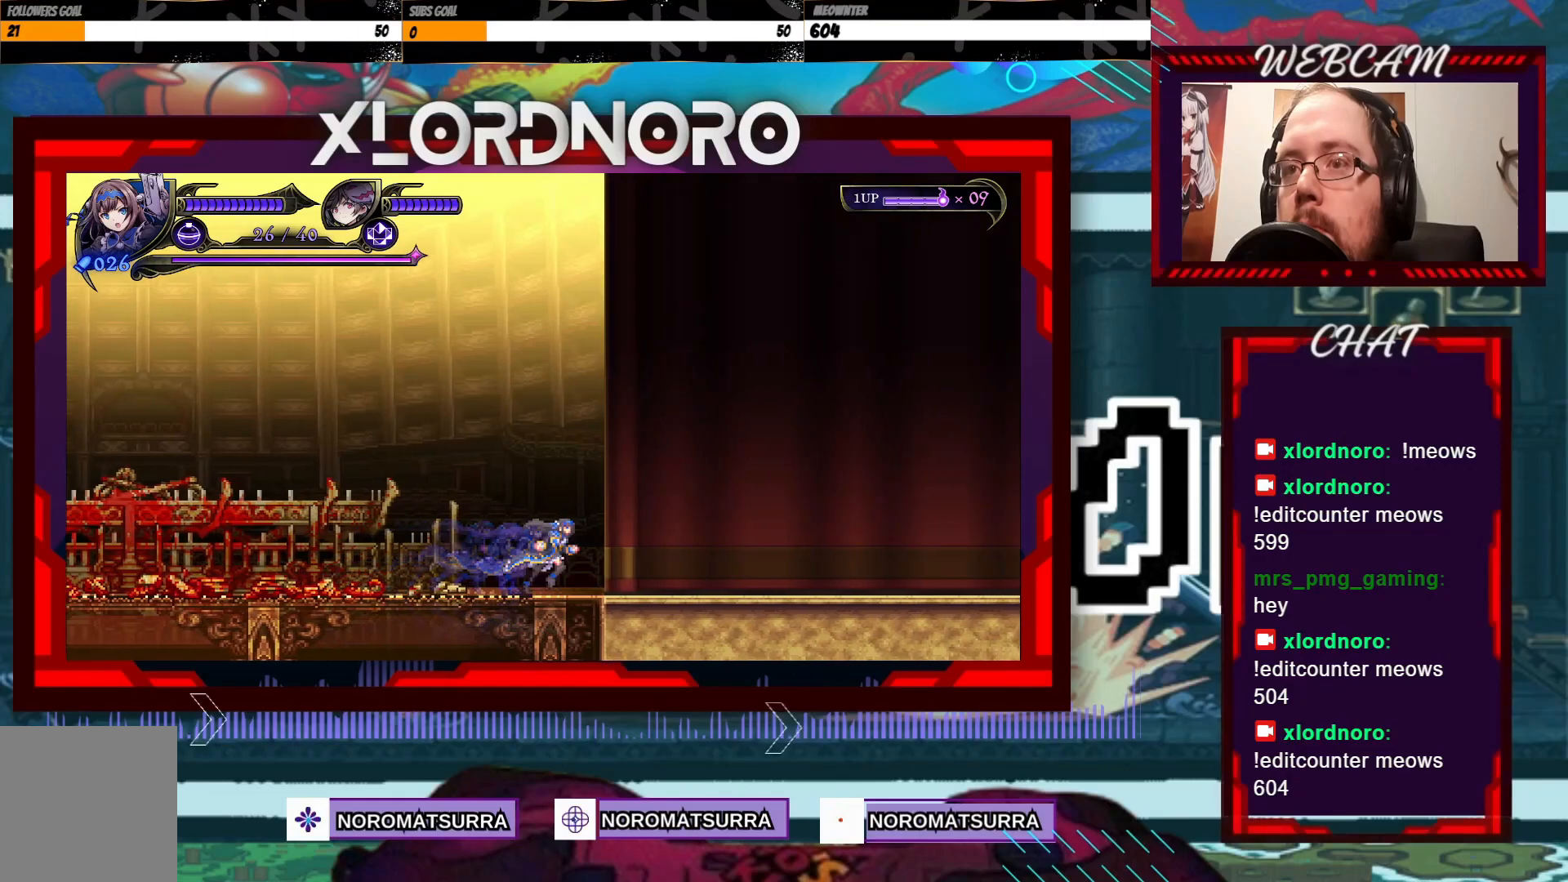
{"buttons": [], "left_stick": "right", "right_stick": "center", "events": []}
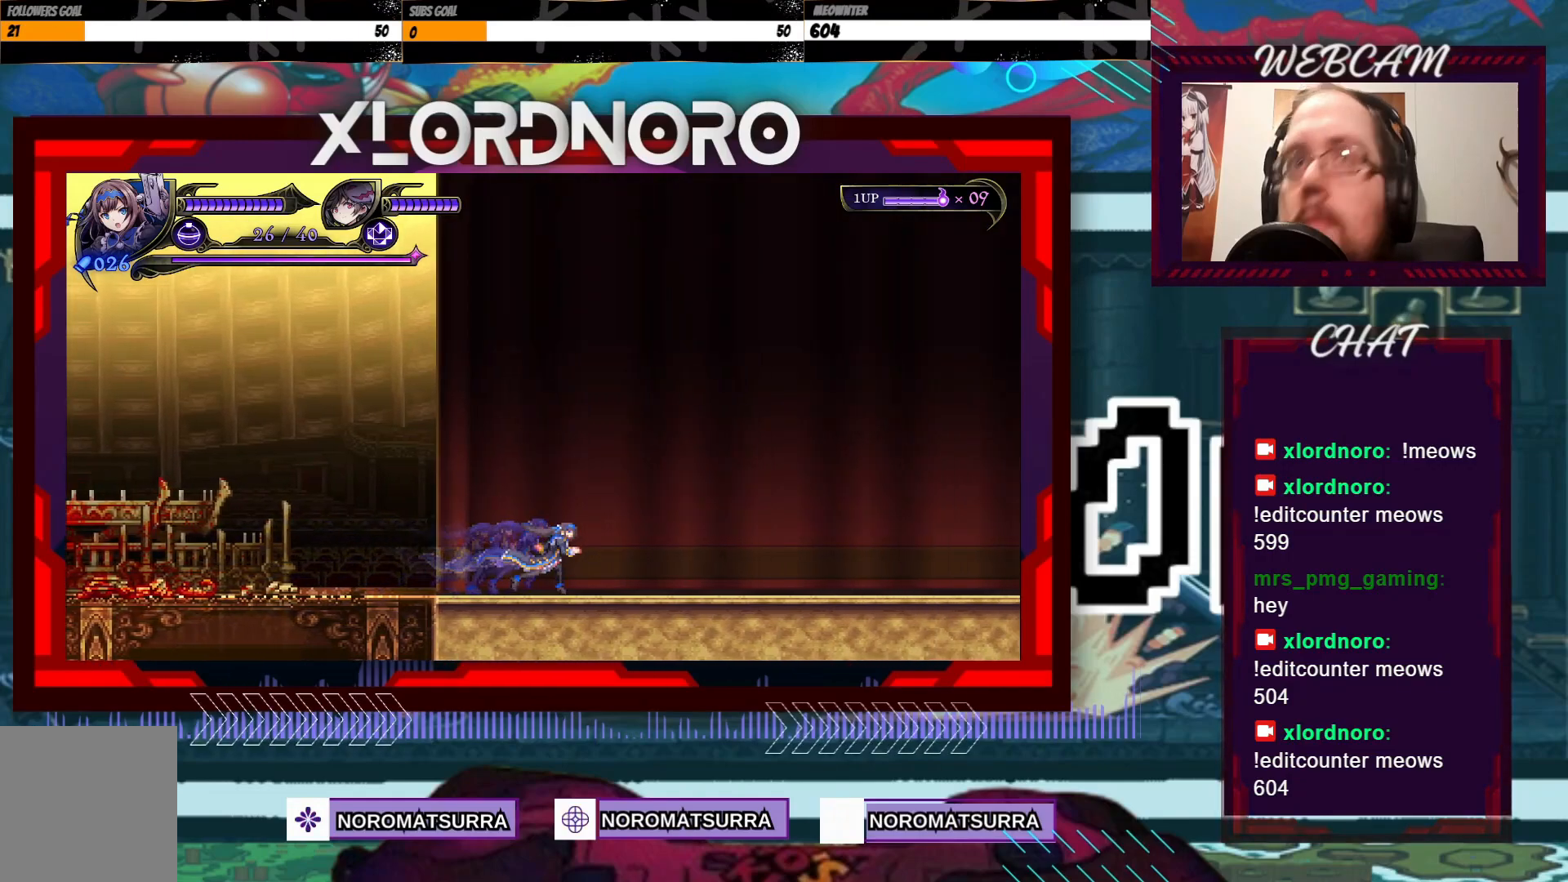
{"buttons": [], "left_stick": "center", "right_stick": "center", "events": [[367, "left_stick", "down"], [500, "left_stick", "center"]]}
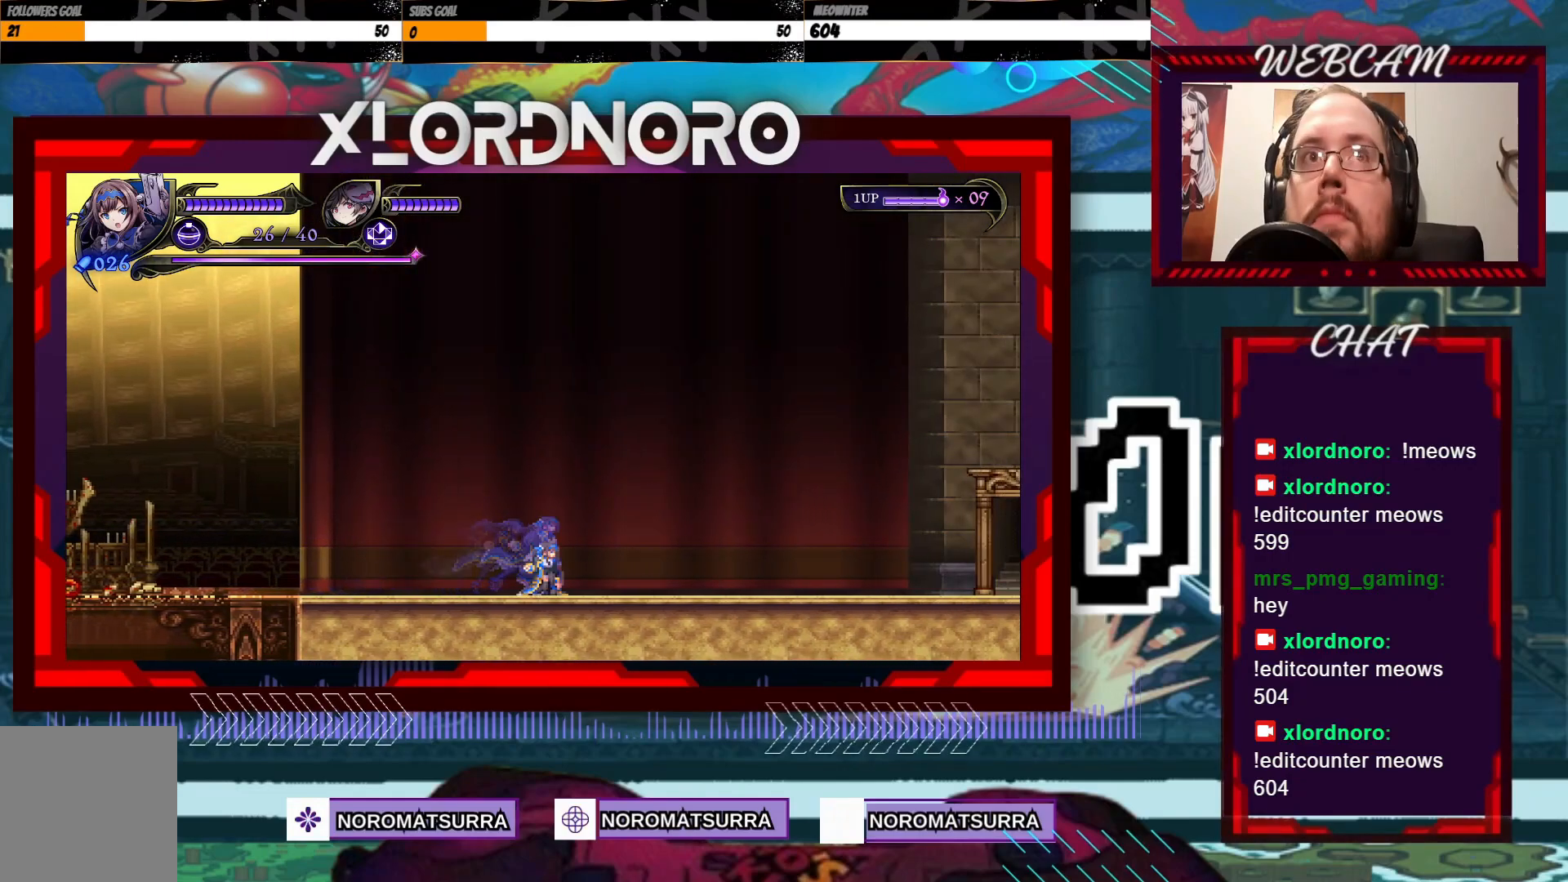
{"buttons": [], "left_stick": "center", "right_stick": "center", "events": [[50, "left_stick", "down"], [367, "left_stick", "center"]]}
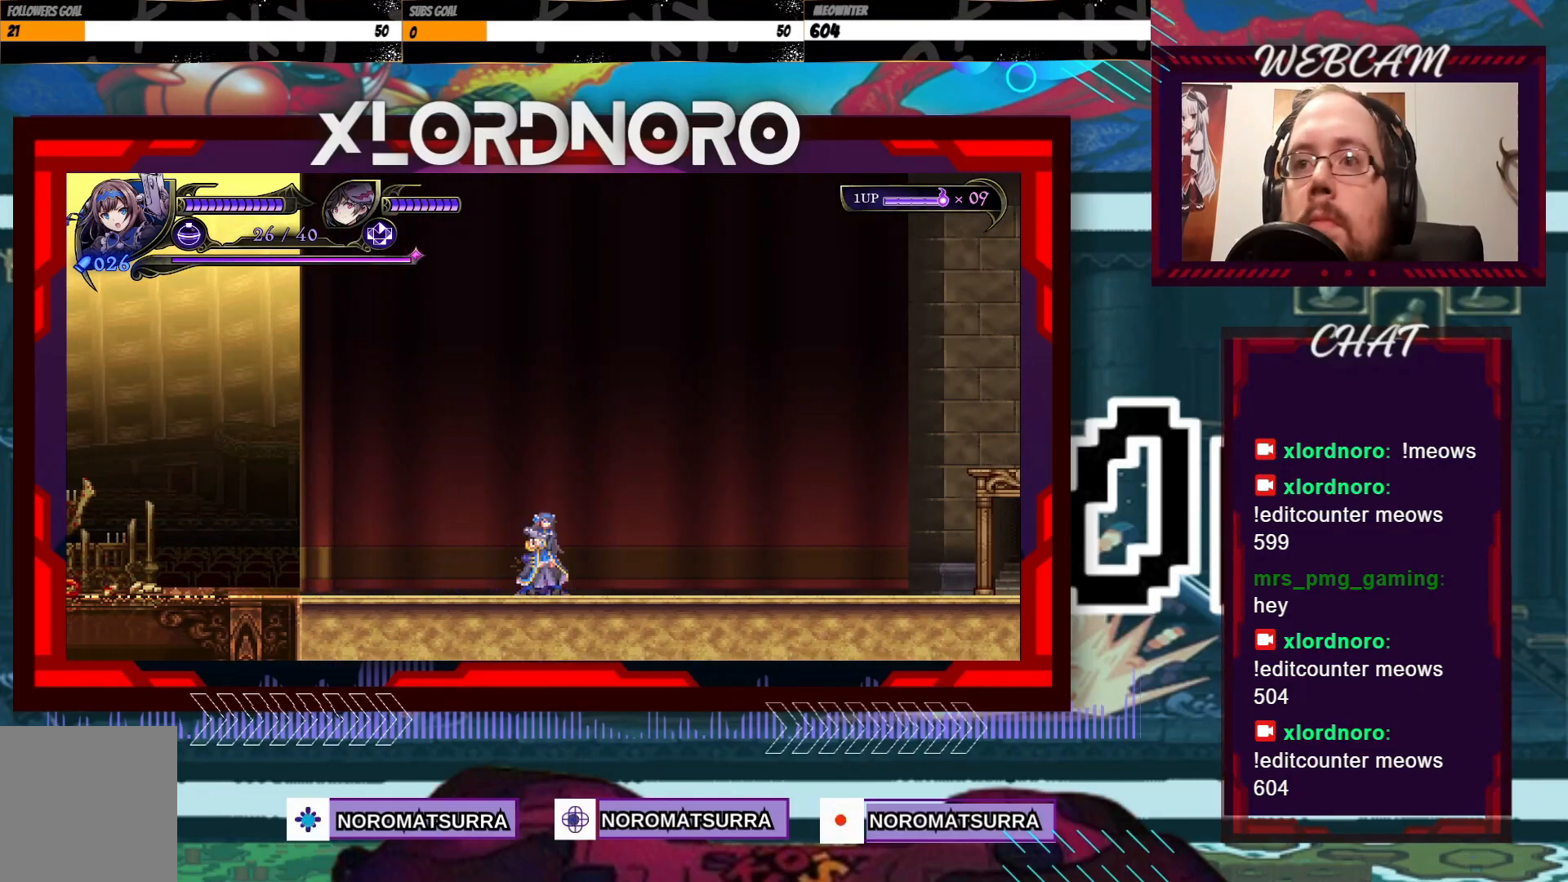
{"buttons": [], "left_stick": "right", "right_stick": "center", "events": [[50, "left_stick", "right"]]}
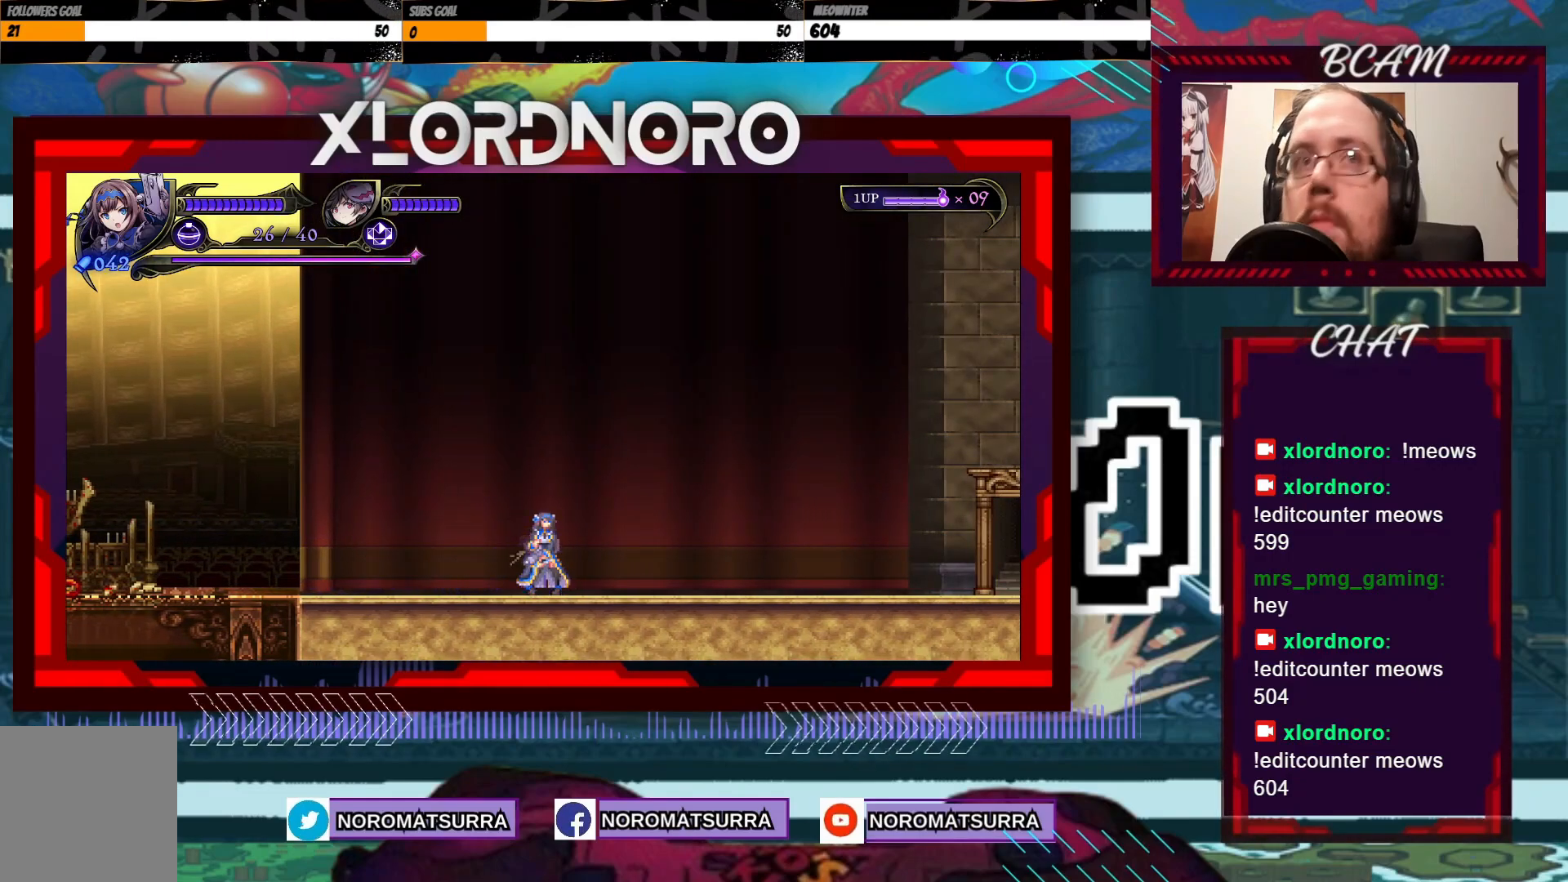
{"buttons": [], "left_stick": "right", "right_stick": "center", "events": []}
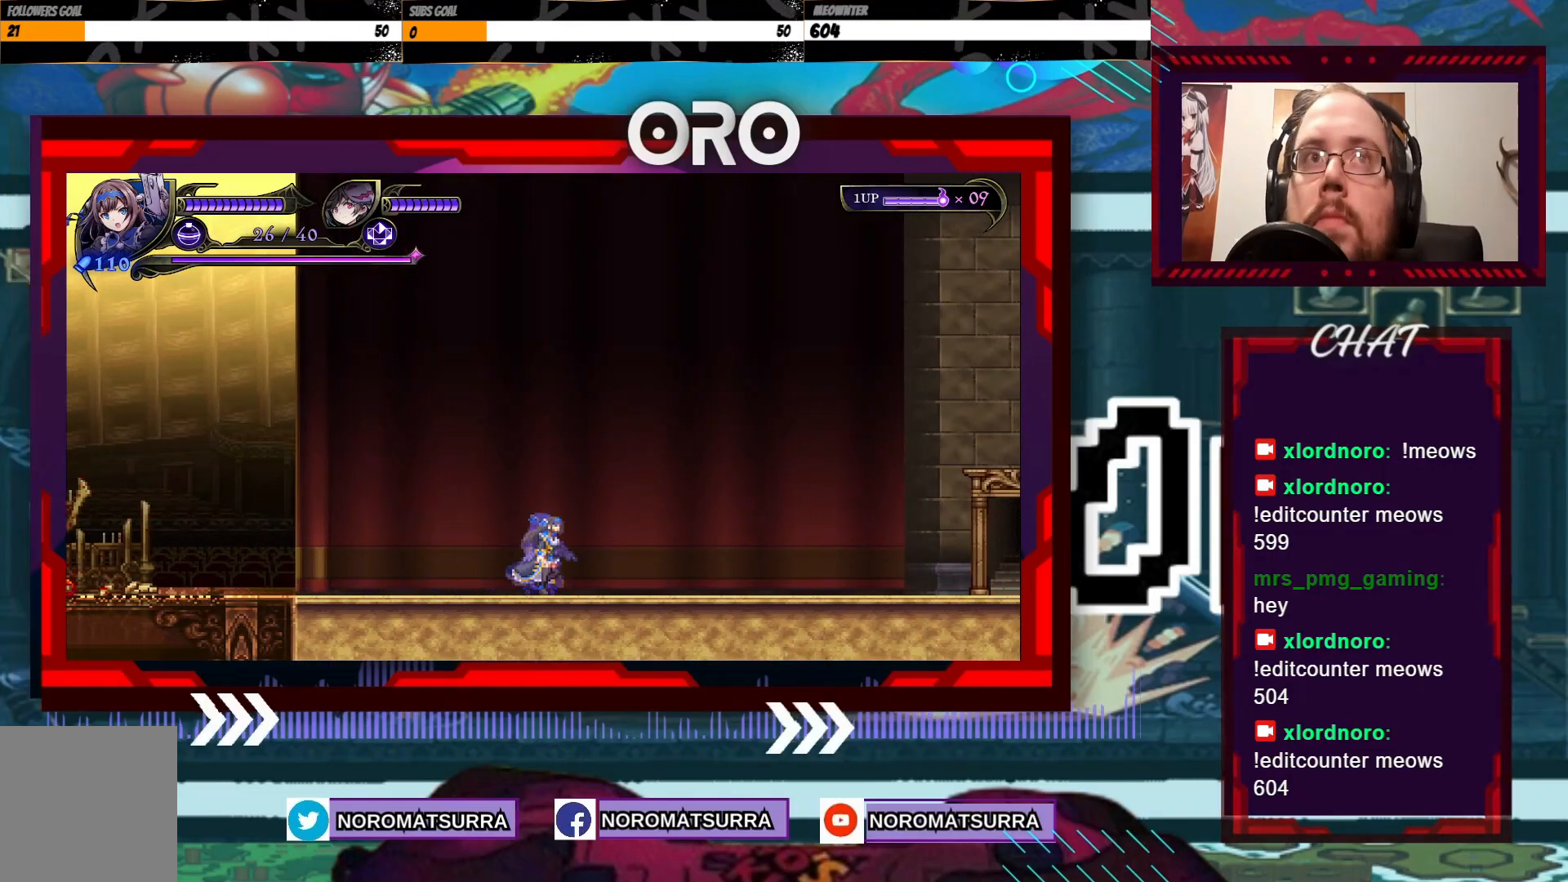
{"buttons": [], "left_stick": "right", "right_stick": "center", "events": []}
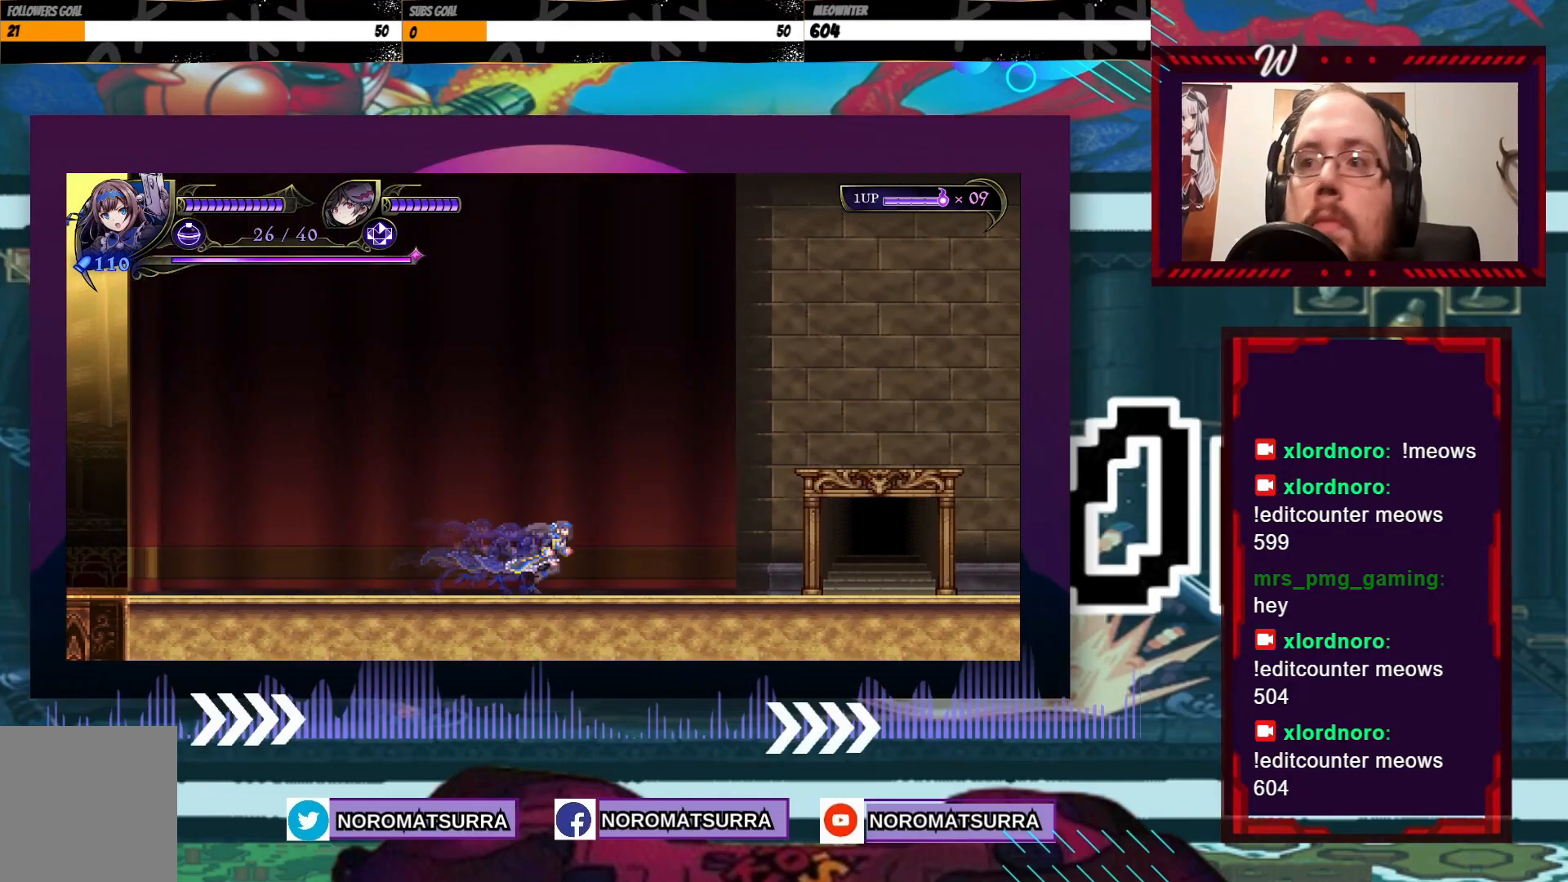
{"buttons": [], "left_stick": "right", "right_stick": "center", "events": []}
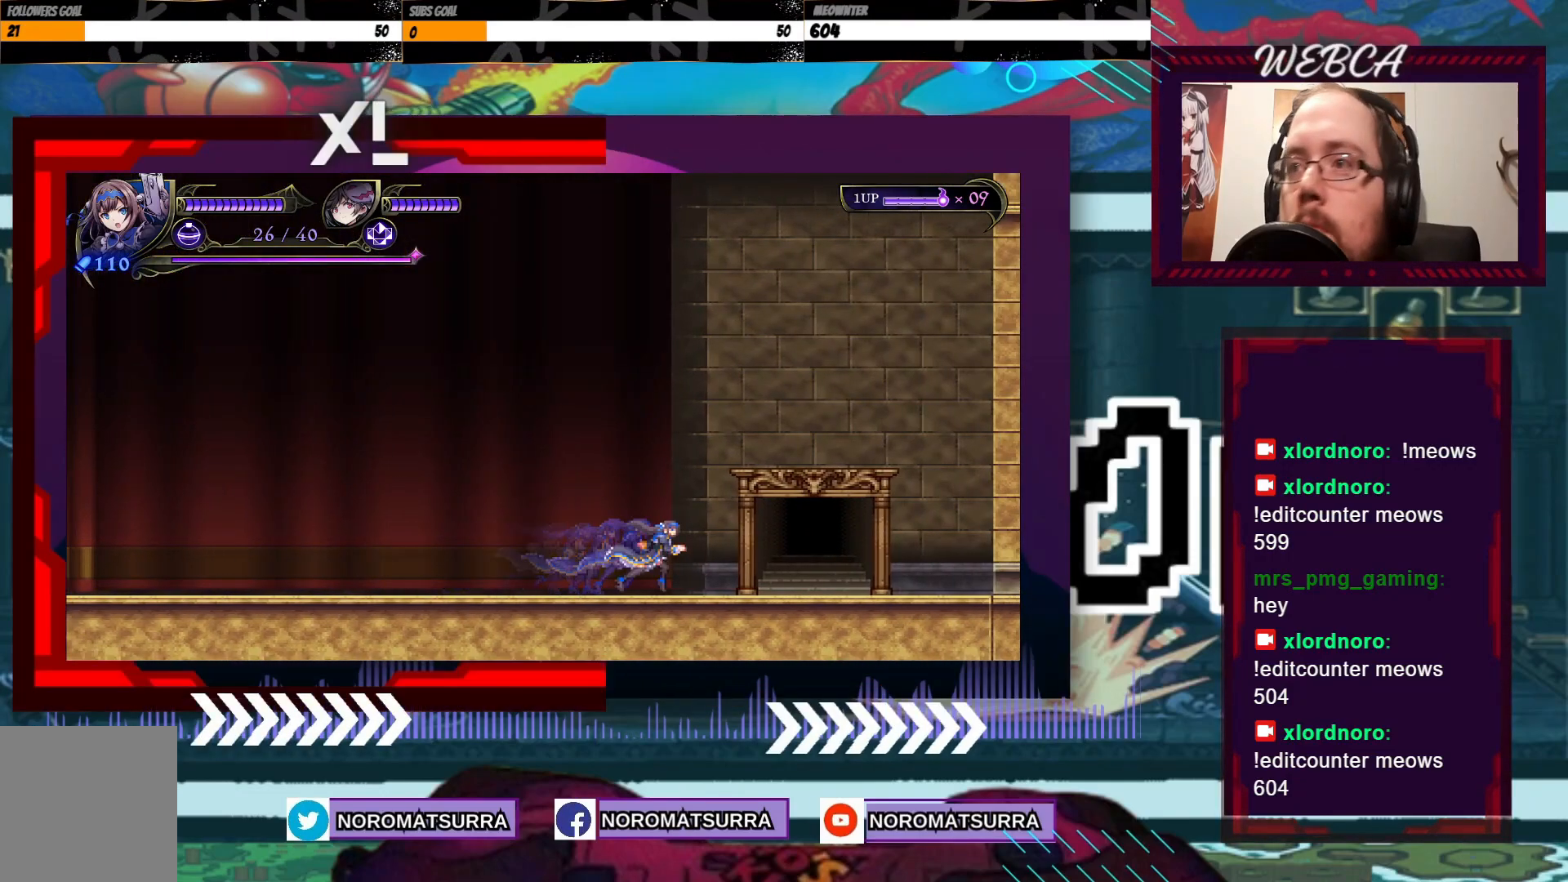
{"buttons": [], "left_stick": "up", "right_stick": "center", "events": [[500, "left_stick", "up"]]}
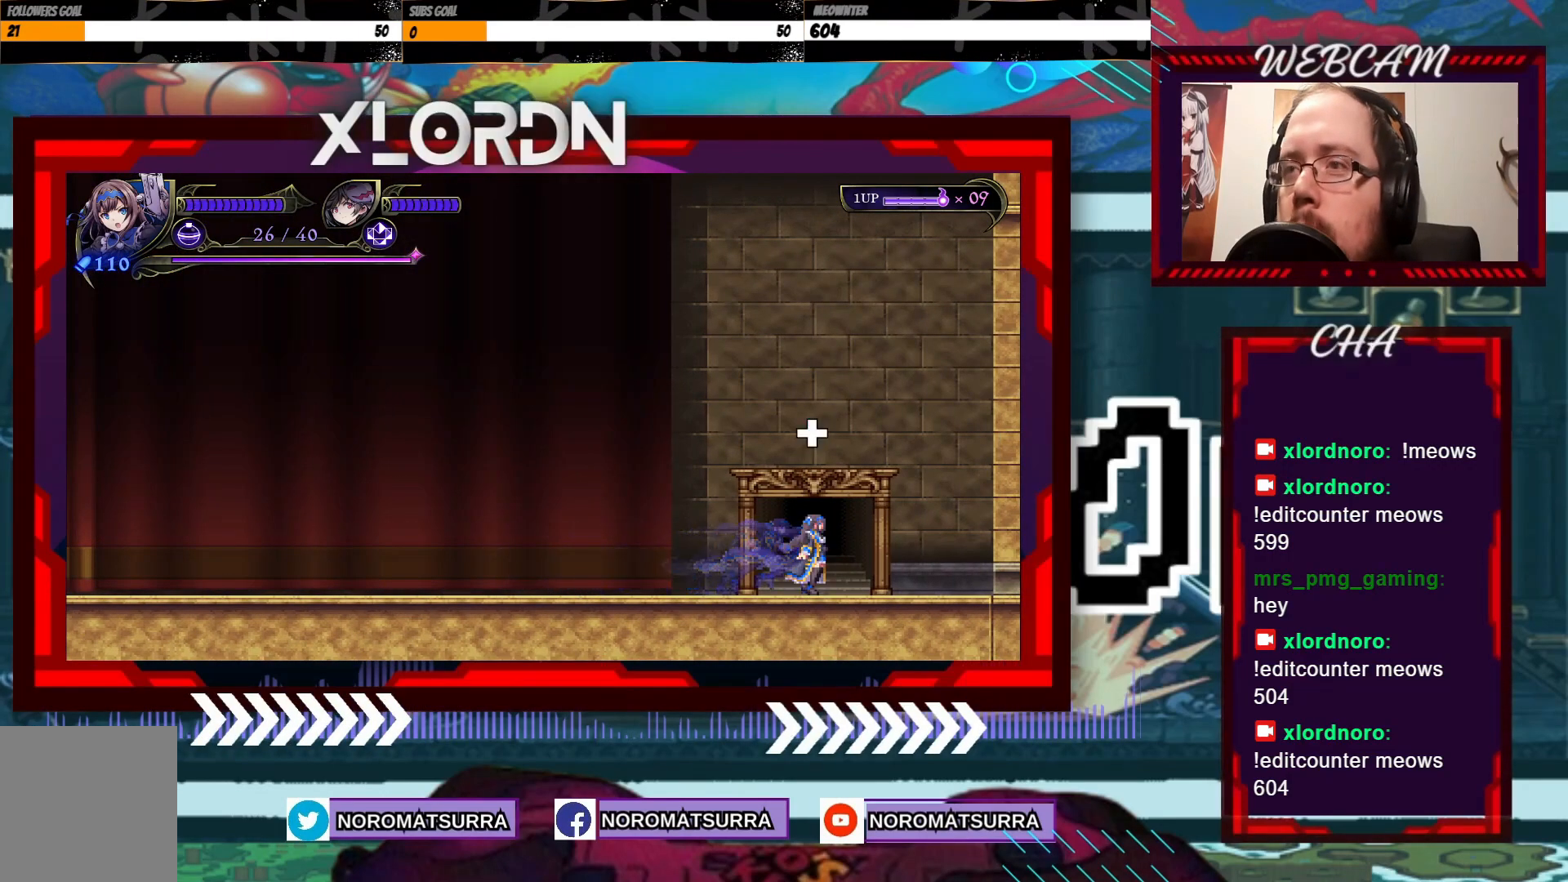
{"buttons": [], "left_stick": "center", "right_stick": "center", "events": [[250, "left_stick", "center"]]}
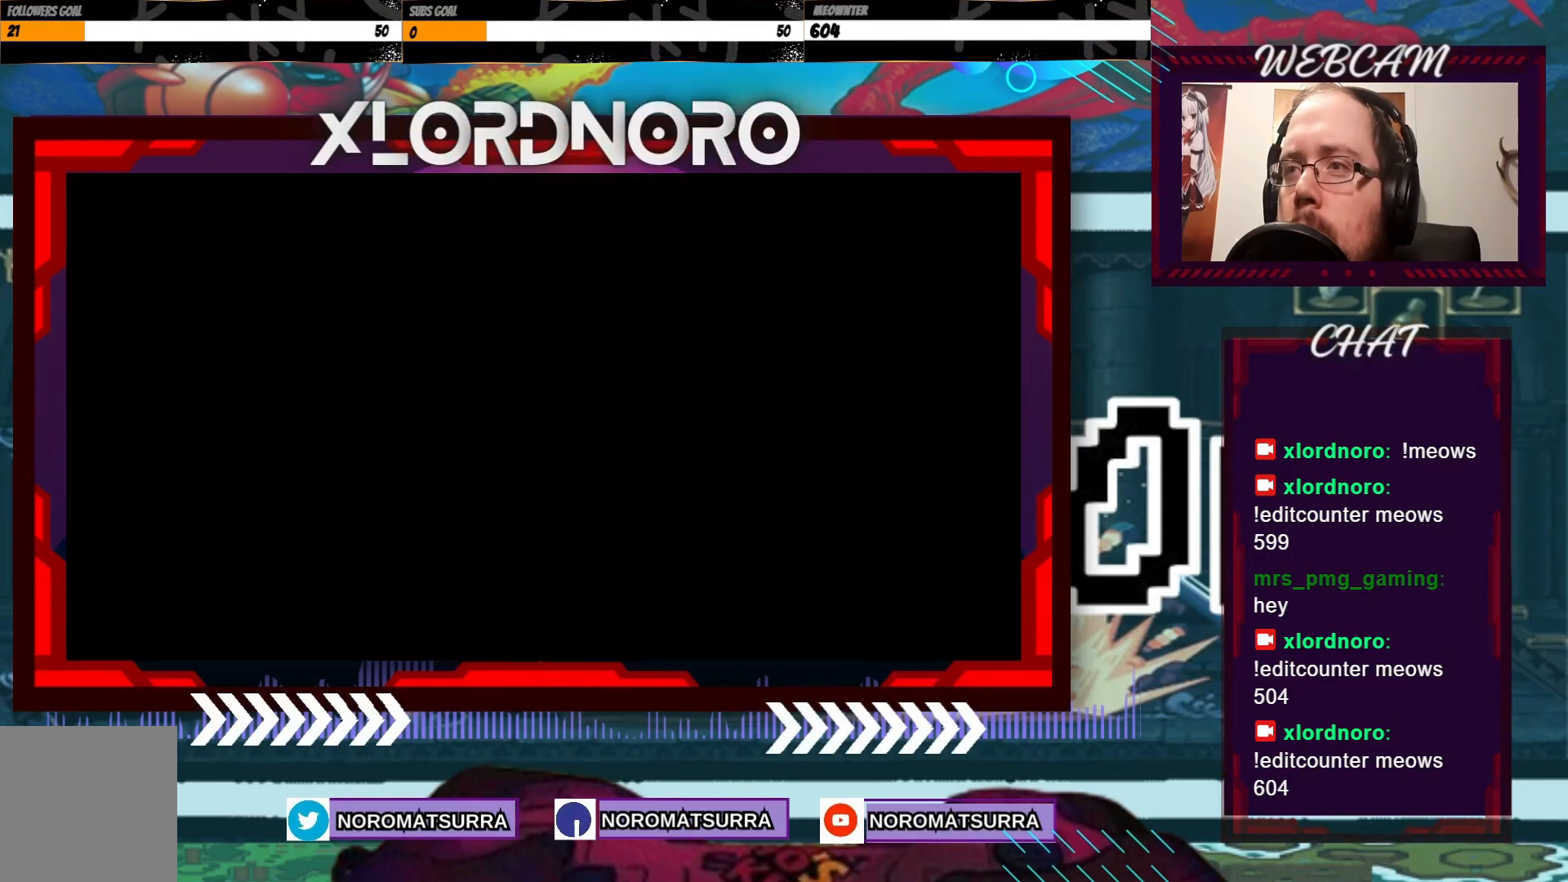
{"buttons": [], "left_stick": "right", "right_stick": "center", "events": [[200, "left_stick", "right"]]}
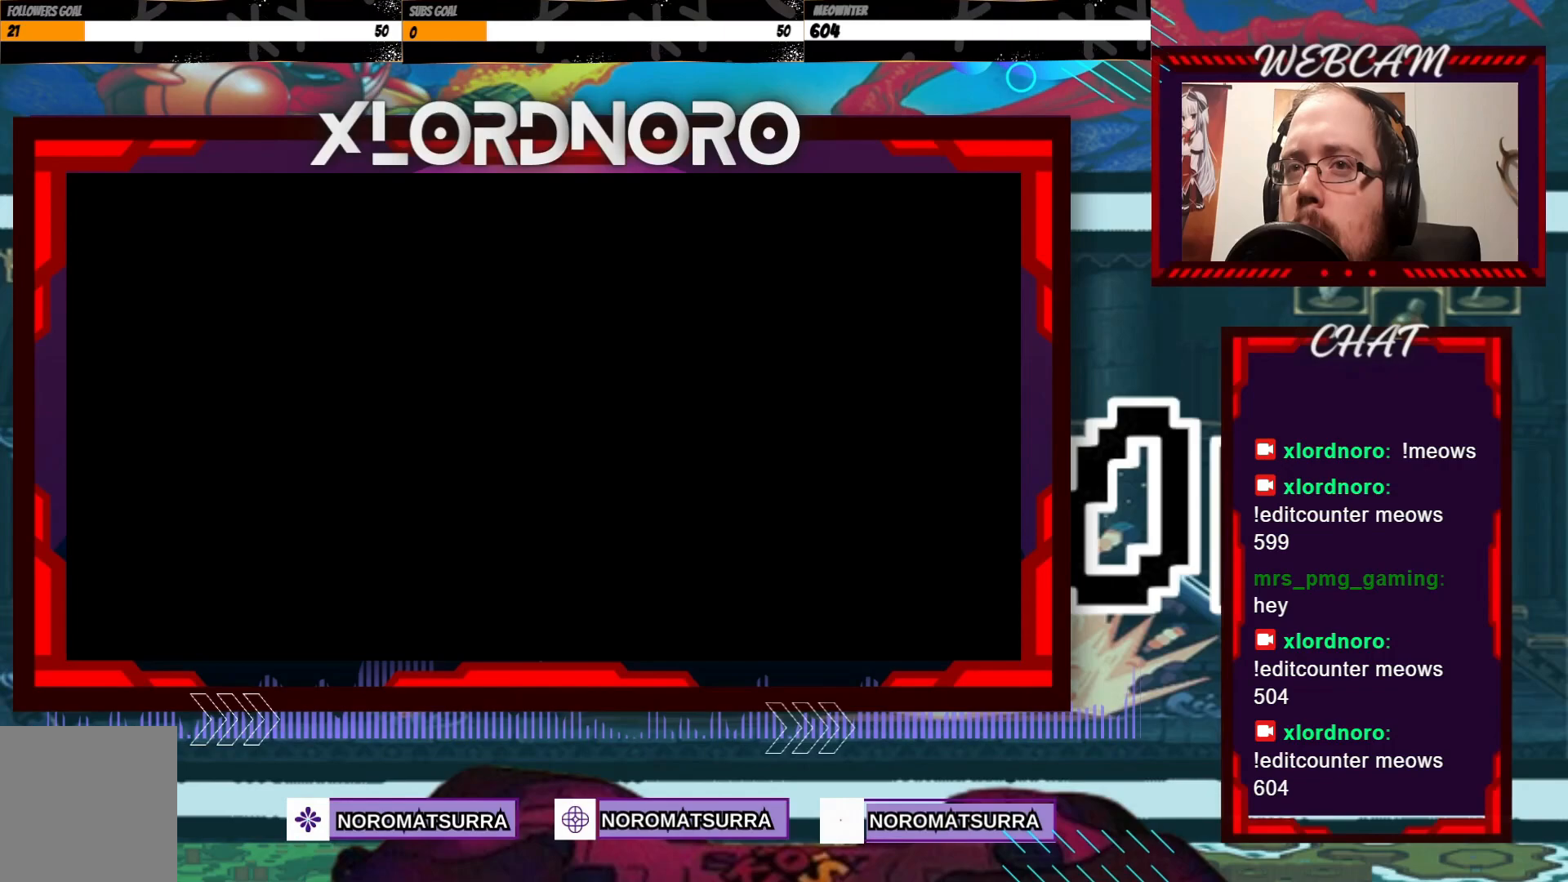
{"buttons": [], "left_stick": "right", "right_stick": "center", "events": []}
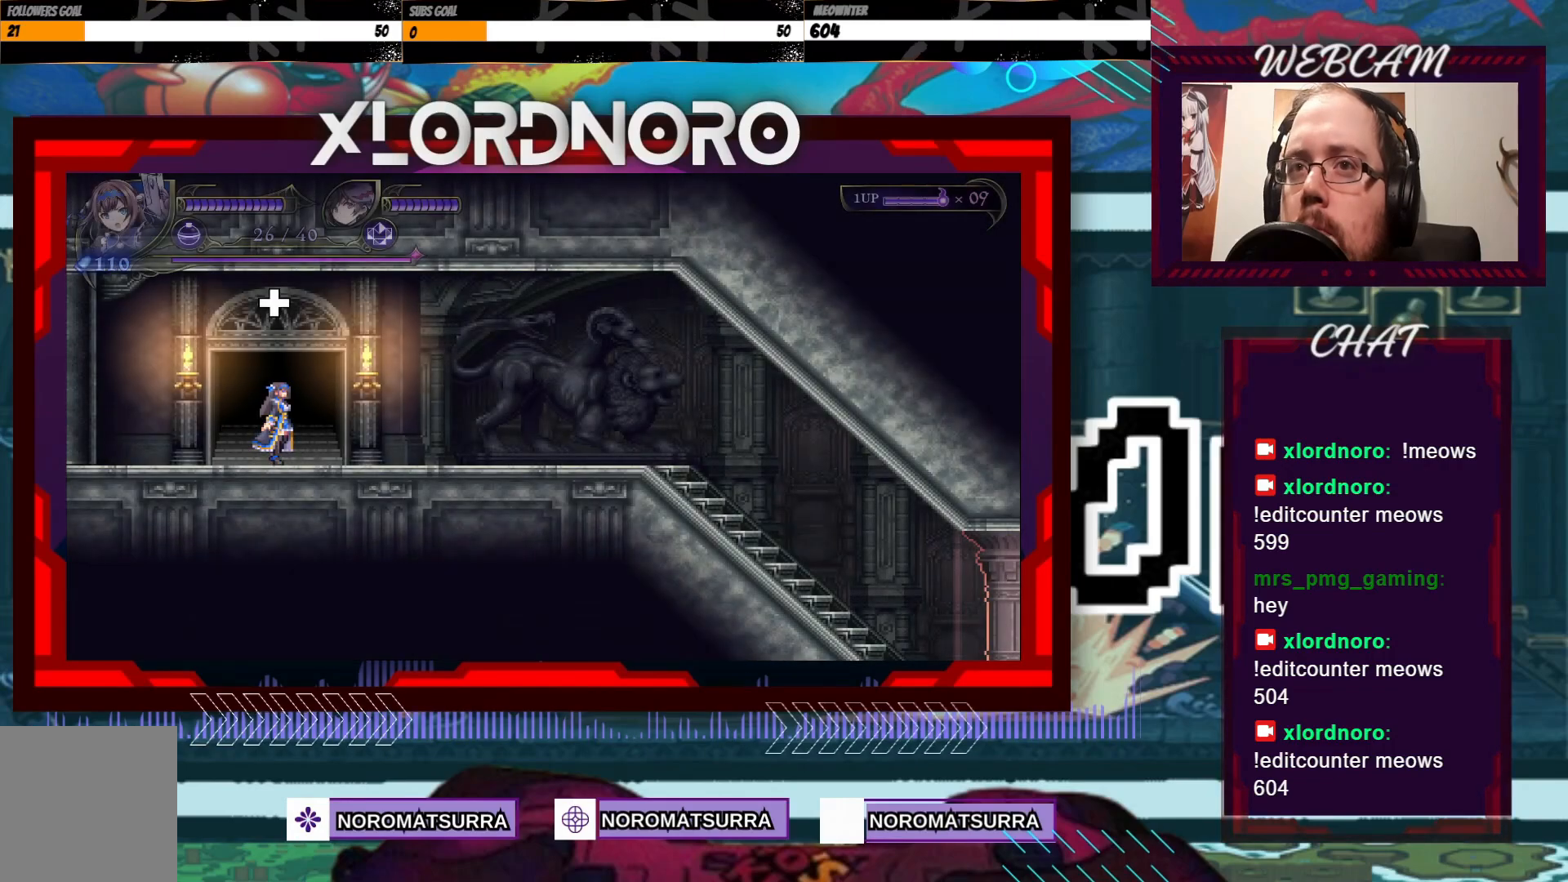
{"buttons": [], "left_stick": "right", "right_stick": "center", "events": []}
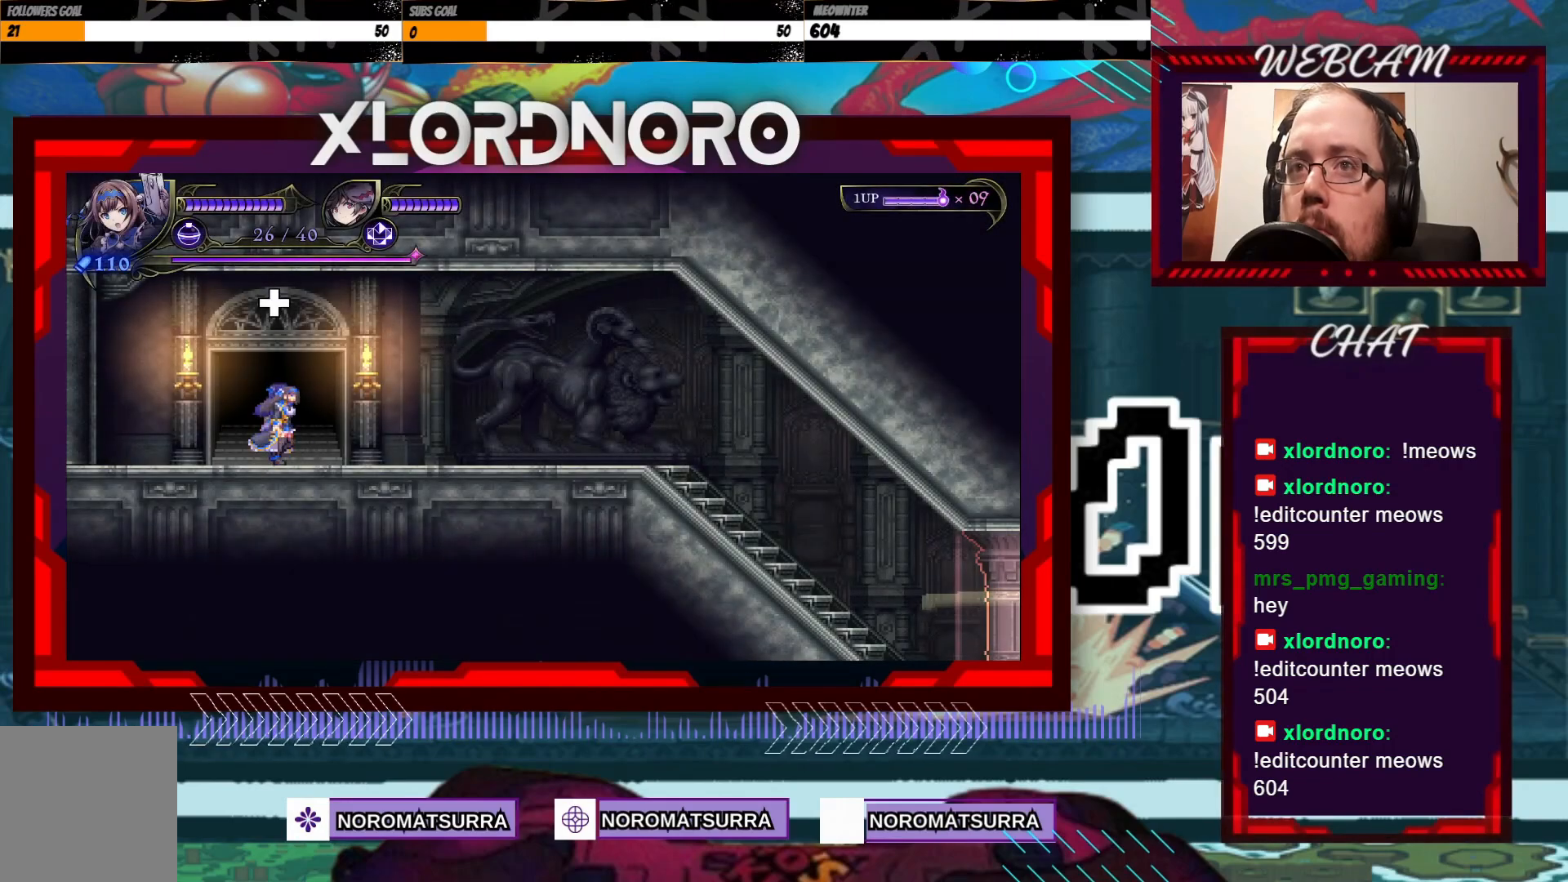
{"buttons": [], "left_stick": "right", "right_stick": "center", "events": []}
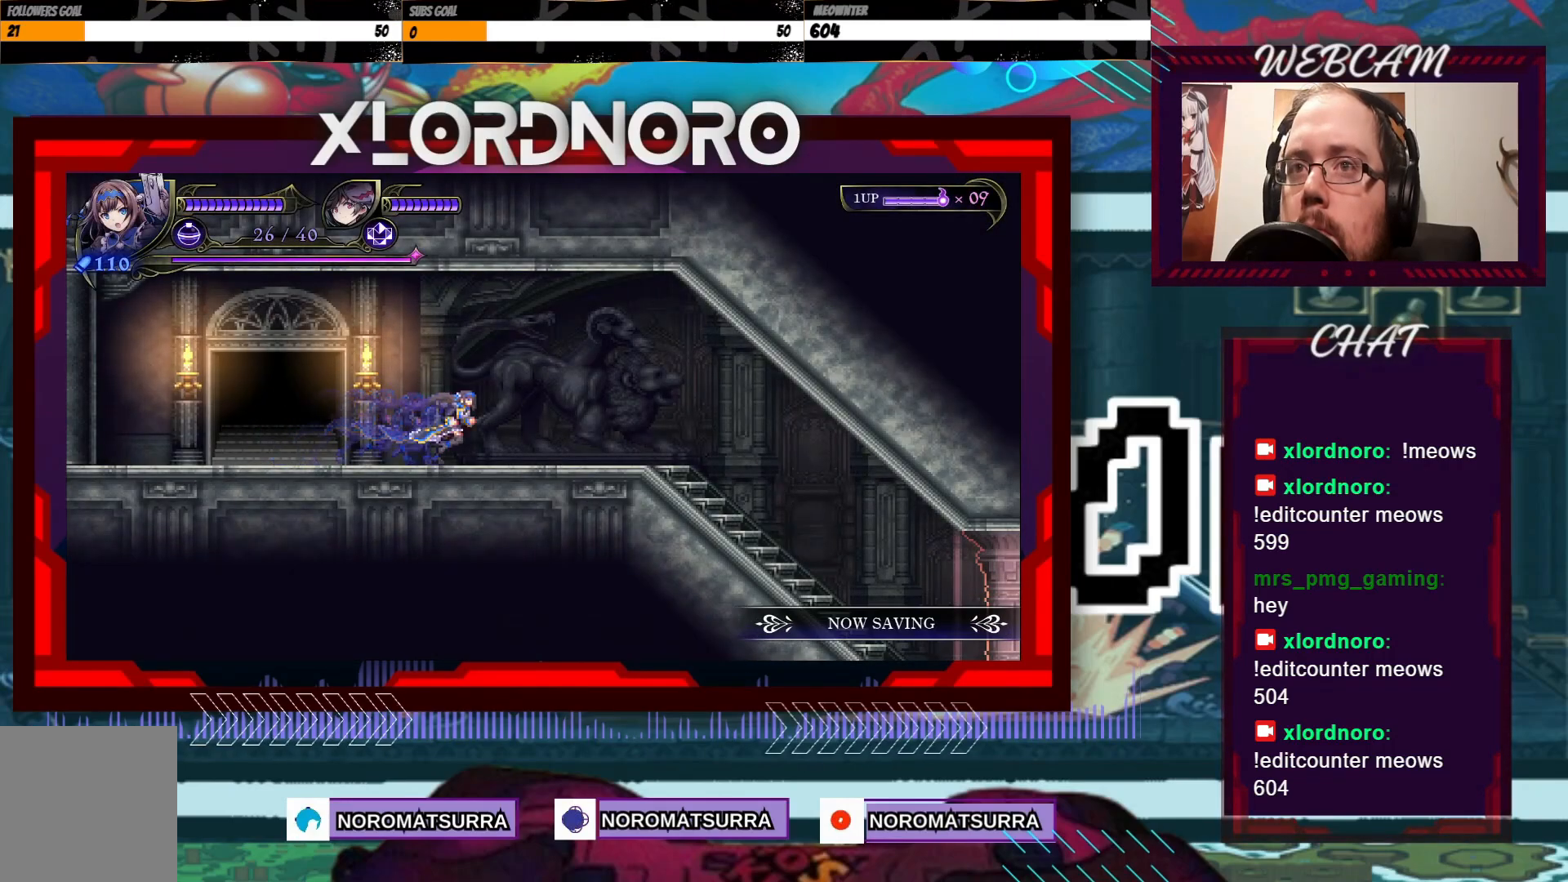
{"buttons": [], "left_stick": "right", "right_stick": "center", "events": []}
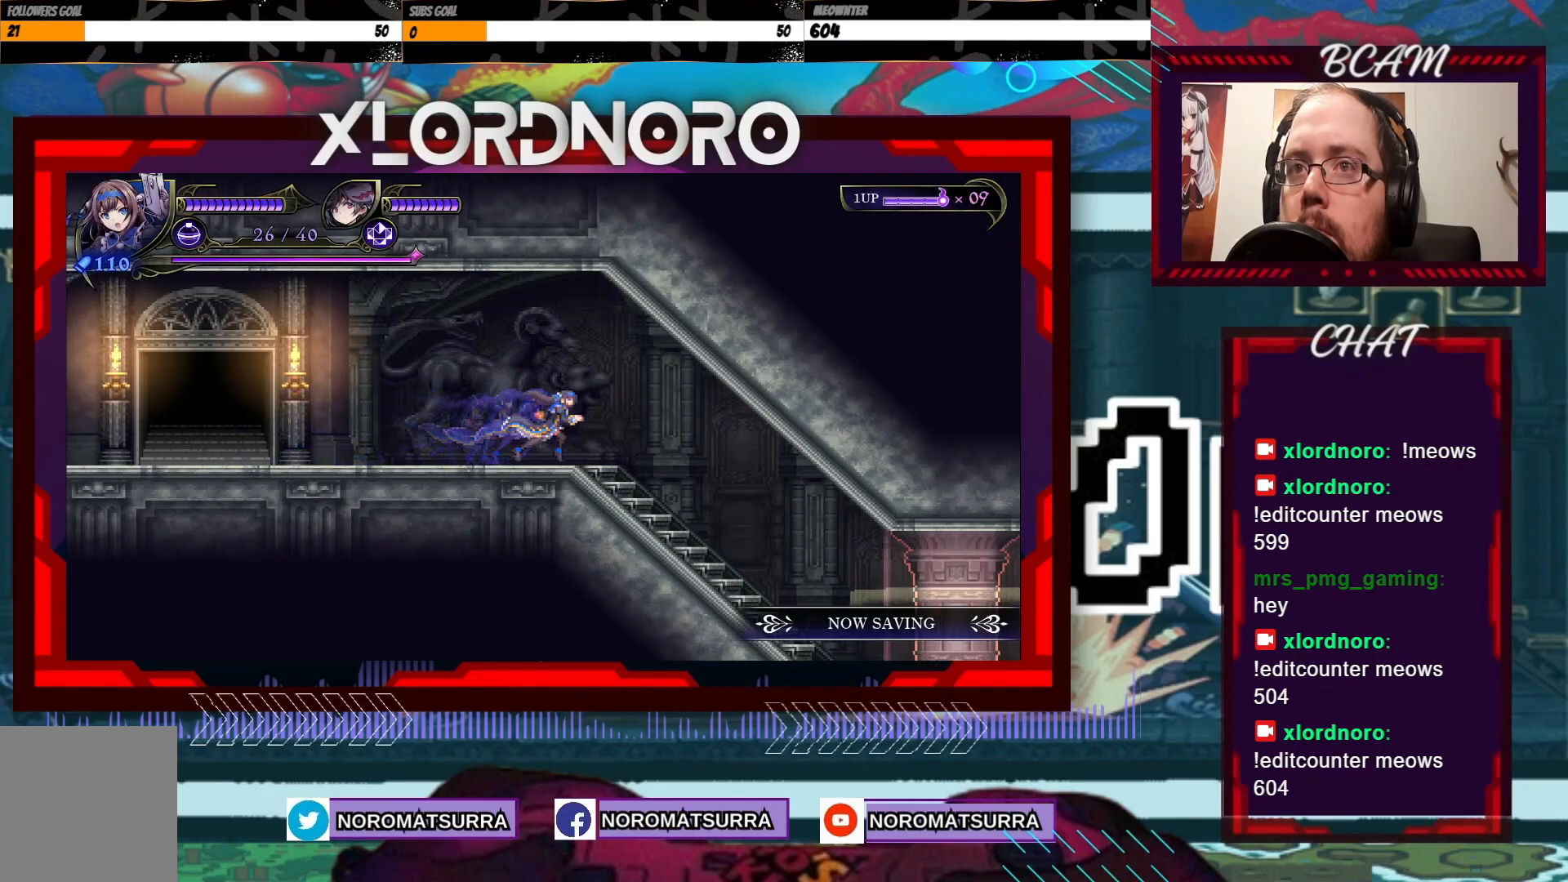
{"buttons": [], "left_stick": "right", "right_stick": "center", "events": []}
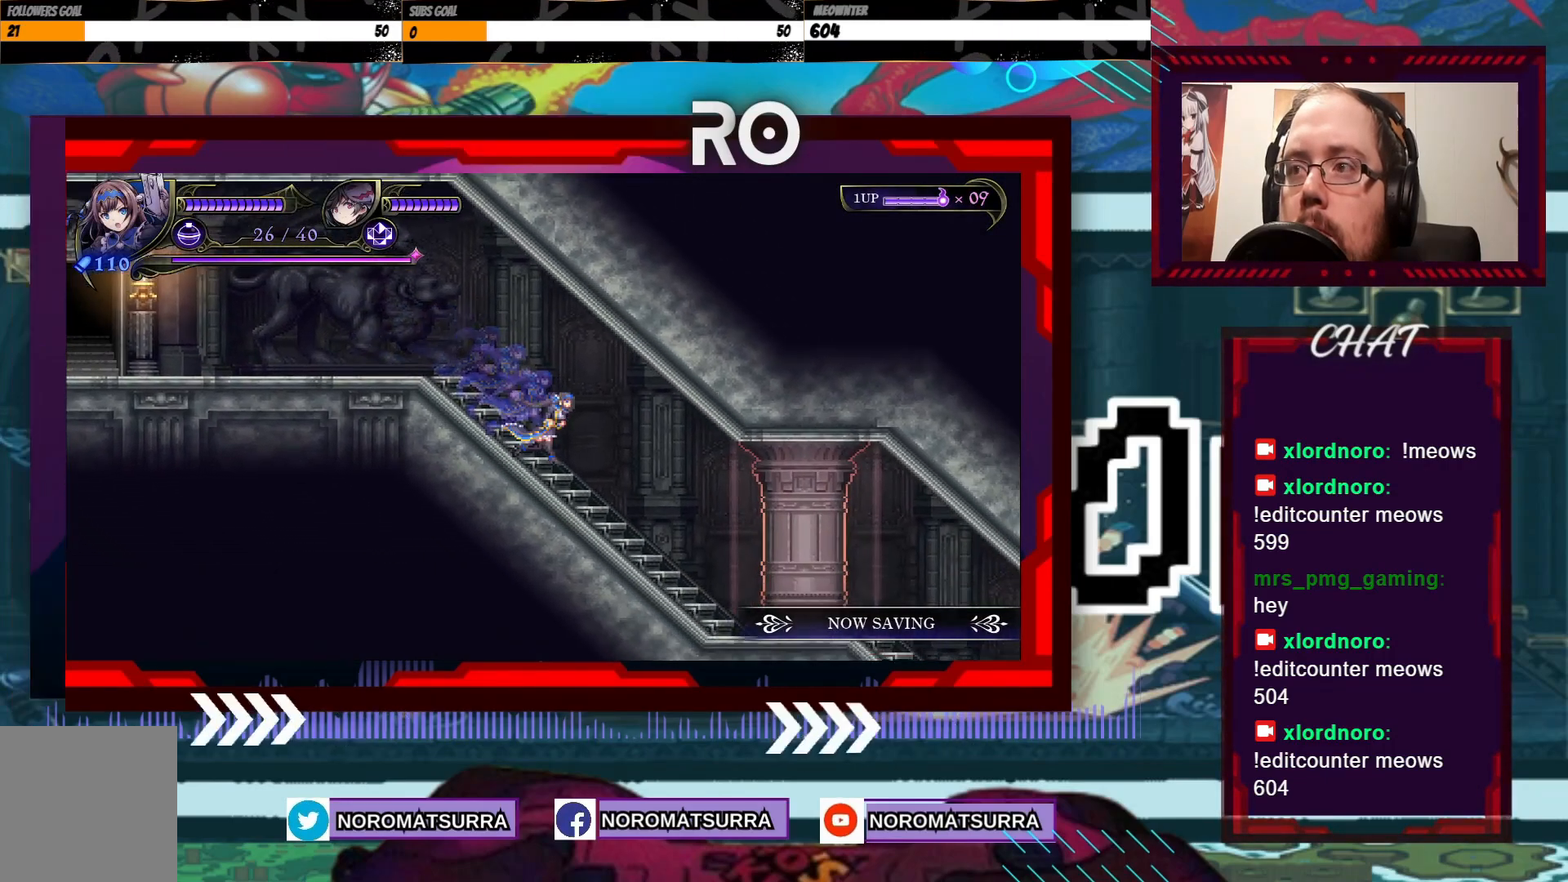
{"buttons": [], "left_stick": "right", "right_stick": "center", "events": []}
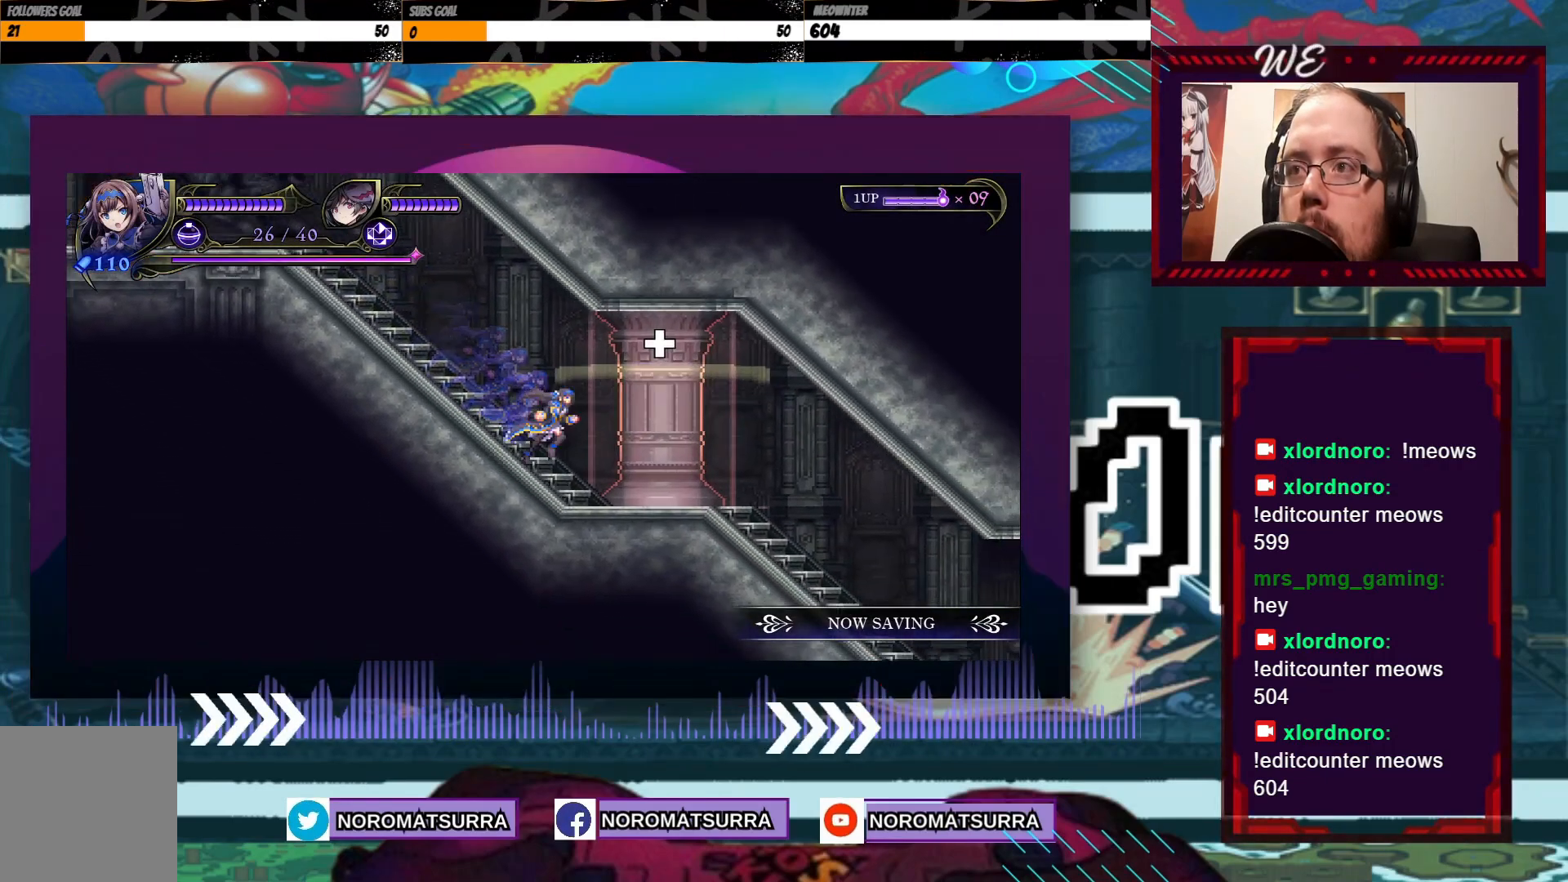
{"buttons": [], "left_stick": "right", "right_stick": "center", "events": []}
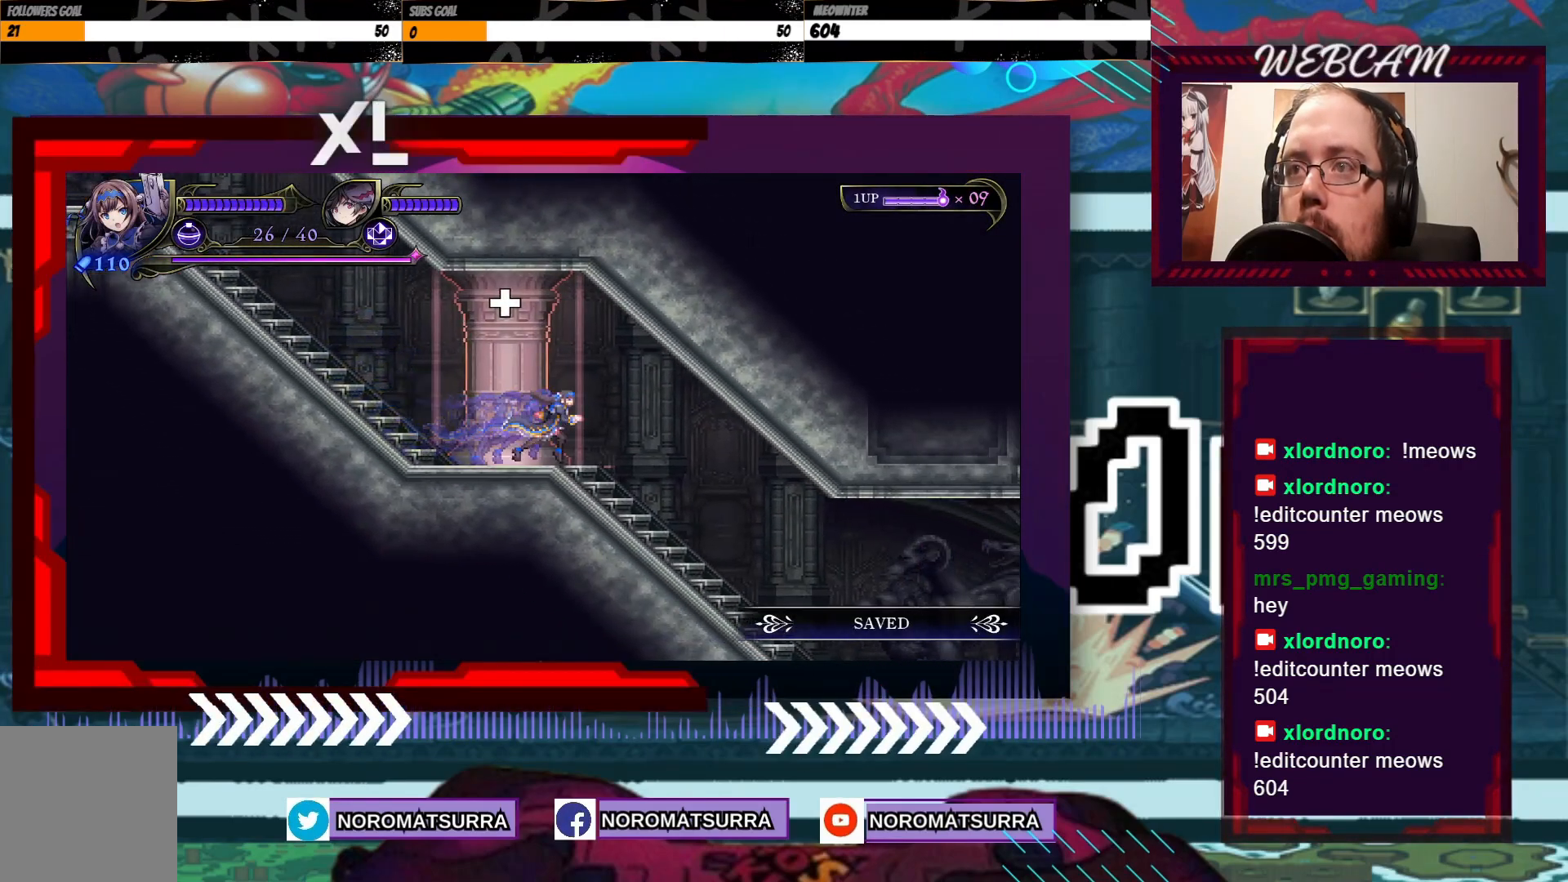
{"buttons": [], "left_stick": "right", "right_stick": "center", "events": []}